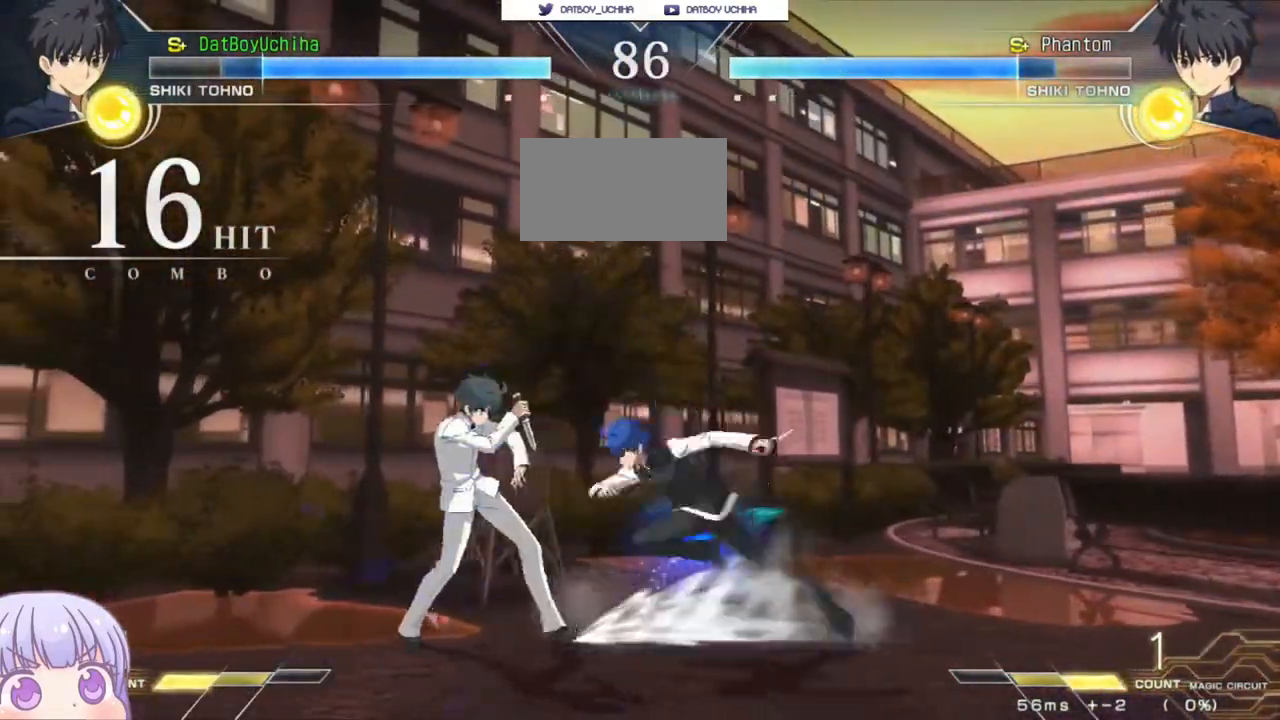
Gameplay with a controller (arcade stick); each line is a JSON object with the inputs held at the frame after it. "events" lists button and stick changes between this image and that frame as [ms after this image, input, new state], when the widget could be followed in between. Not read: L3 R3.
{"buttons": [], "left_stick": "down-right", "events": [[17, "left_stick", "center"], [167, "left_stick", "down-right"], [217, "SQUARE", "down"], [267, "SQUARE", "up"]]}
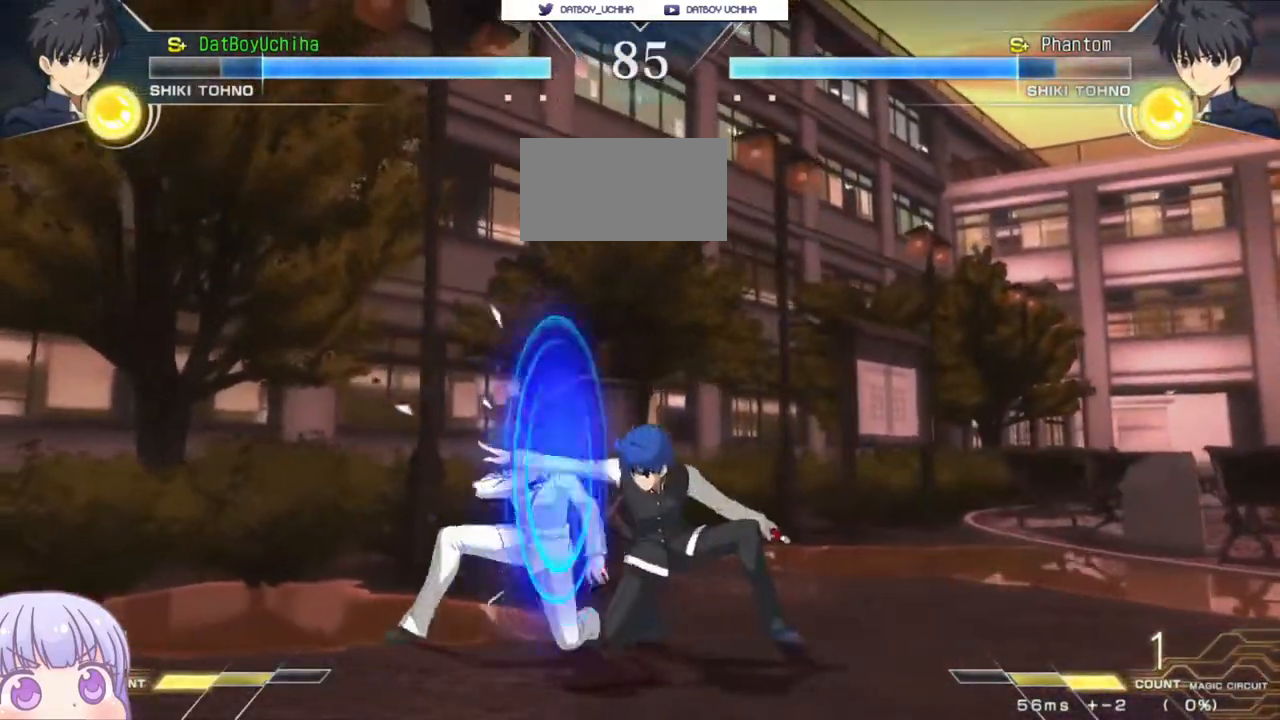
{"buttons": [], "left_stick": "center", "events": [[17, "R1", "down"], [33, "R1", "up"], [133, "left_stick", "center"], [400, "TRIANGLE", "down"], [433, "TRIANGLE", "up"]]}
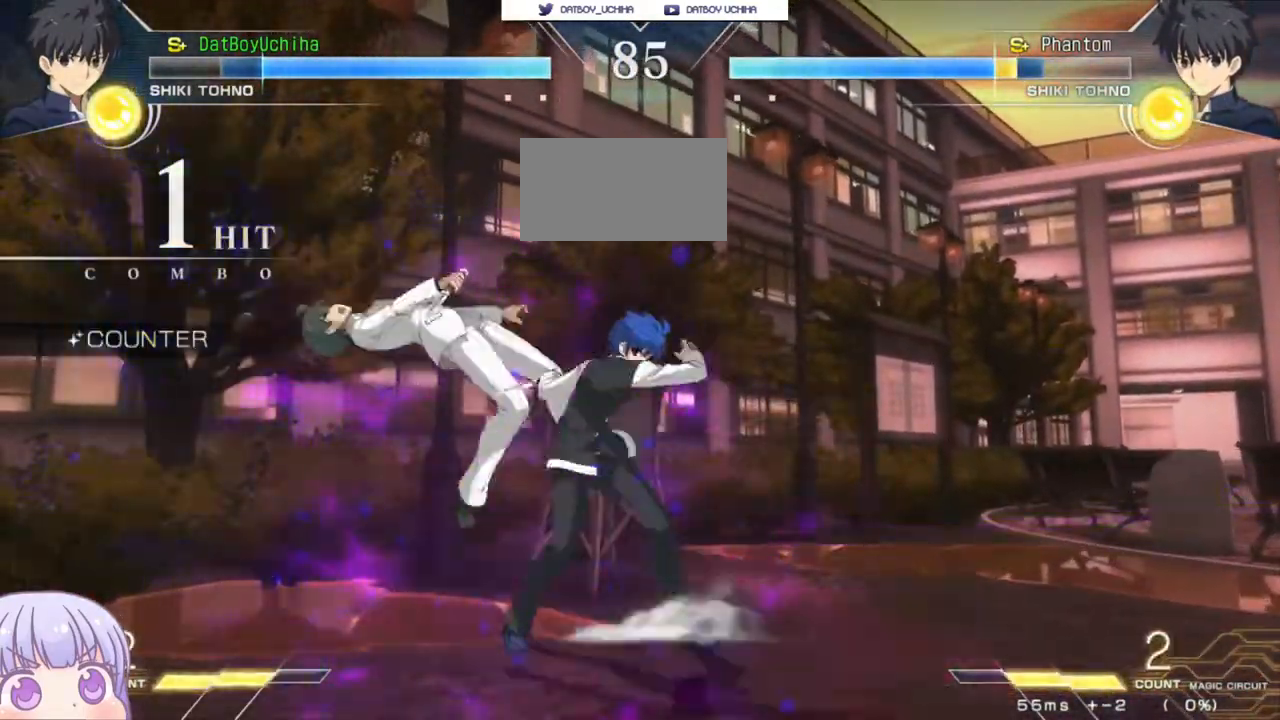
{"buttons": [], "left_stick": "down", "events": [[183, "left_stick", "down"], [267, "left_stick", "right"], [300, "TRIANGLE", "down"], [333, "TRIANGLE", "up"], [333, "left_stick", "center"], [483, "left_stick", "down"]]}
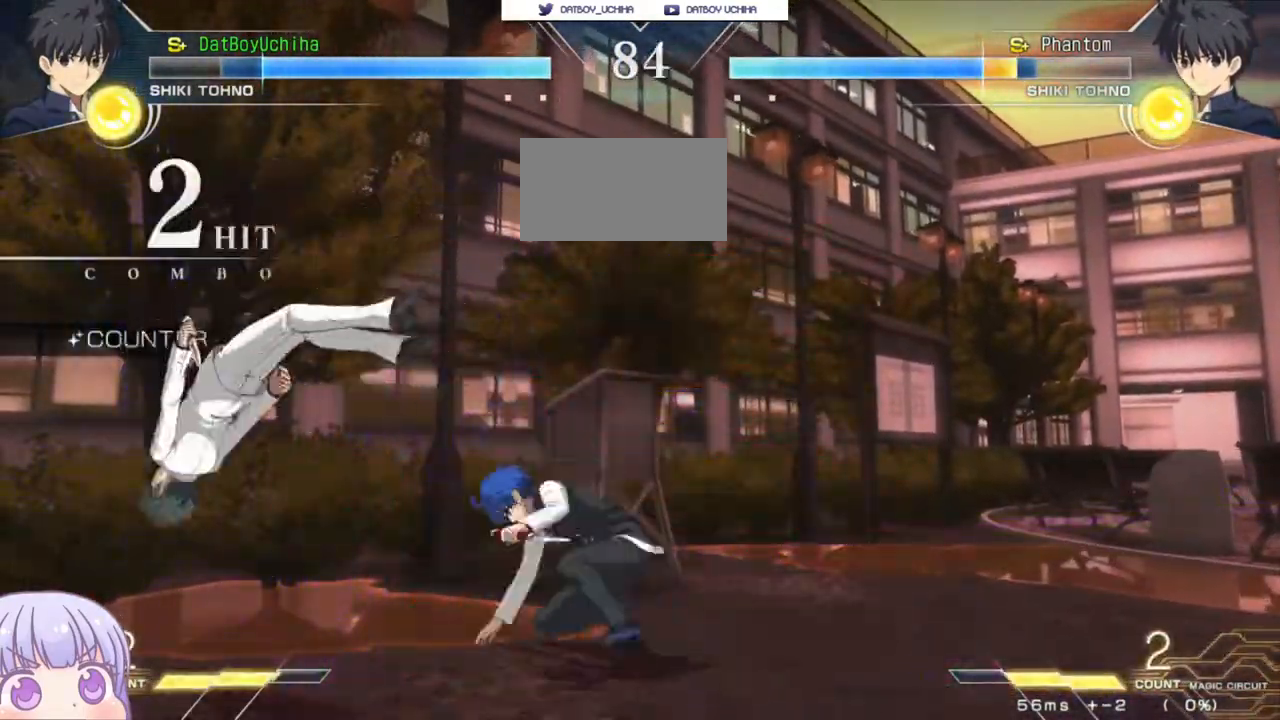
{"buttons": [], "left_stick": "right", "events": [[83, "left_stick", "center"], [133, "SQUARE", "down"], [167, "SQUARE", "up"], [500, "left_stick", "right"]]}
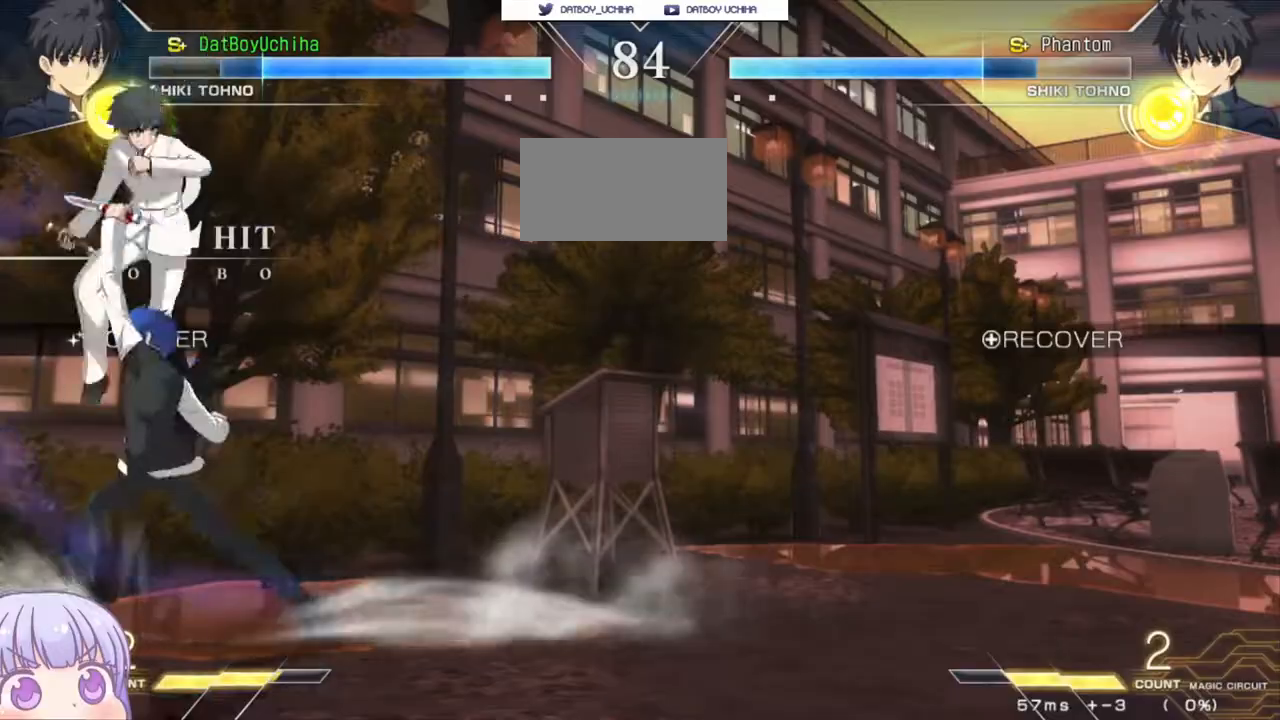
{"buttons": [], "left_stick": "down-right", "events": [[50, "left_stick", "down-right"]]}
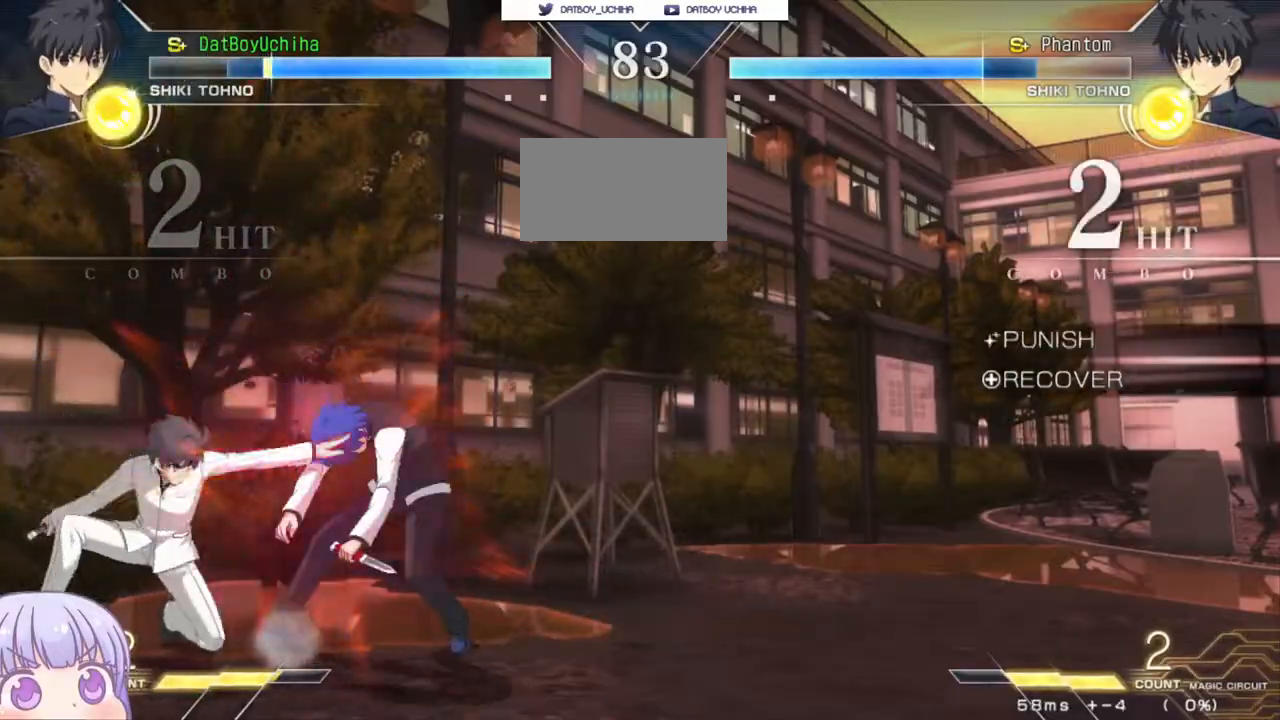
{"buttons": [], "left_stick": "down-right", "events": []}
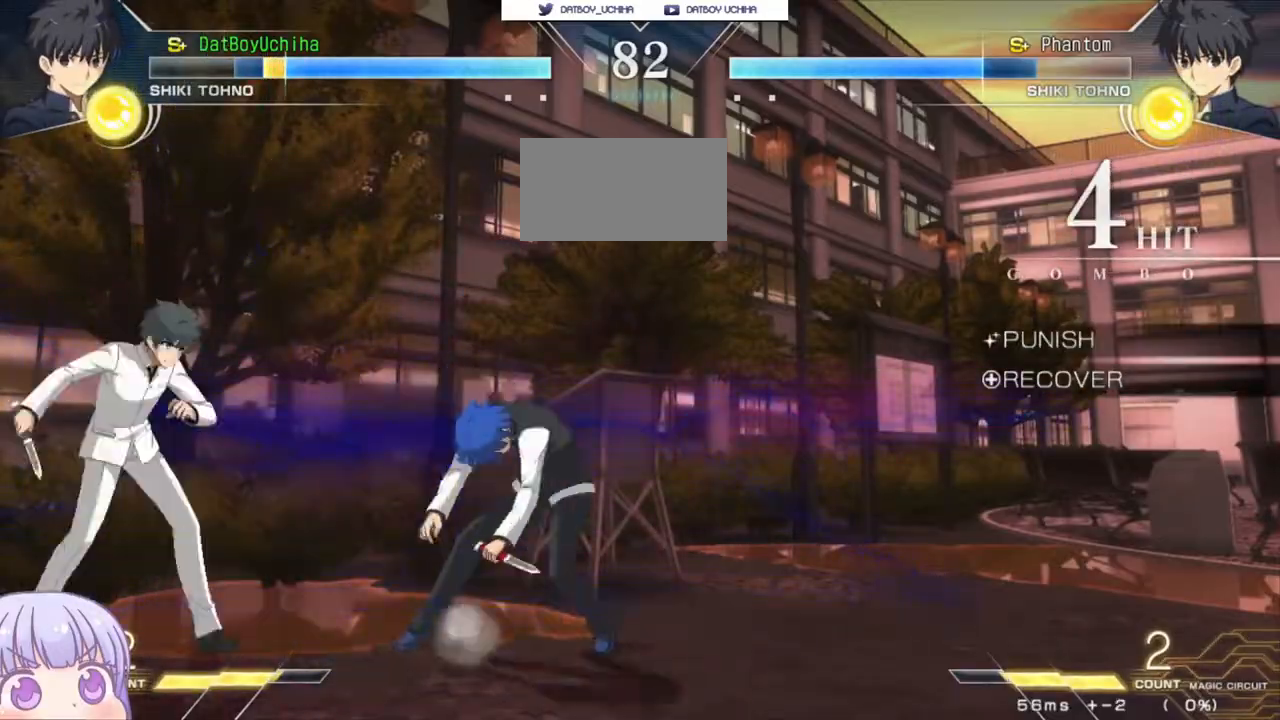
{"buttons": [], "left_stick": "down-right", "events": []}
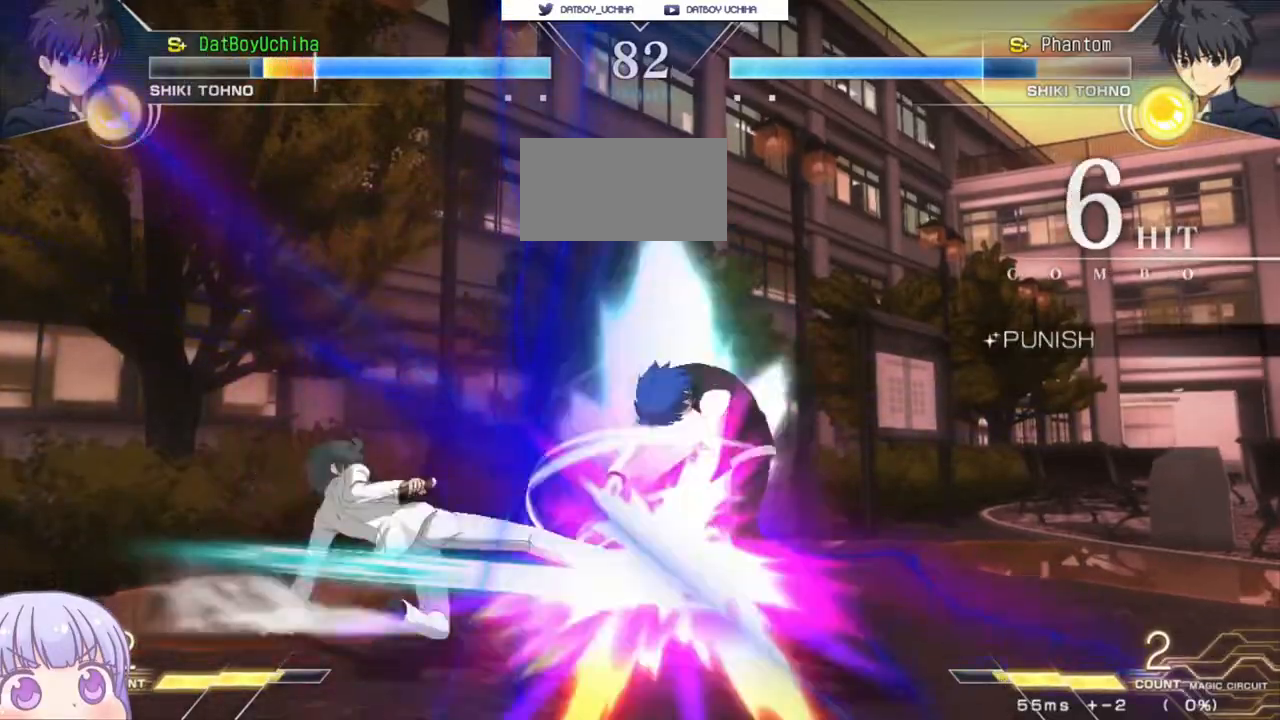
{"buttons": ["SQUARE"], "left_stick": "center", "events": [[250, "SQUARE", "down"], [400, "left_stick", "center"]]}
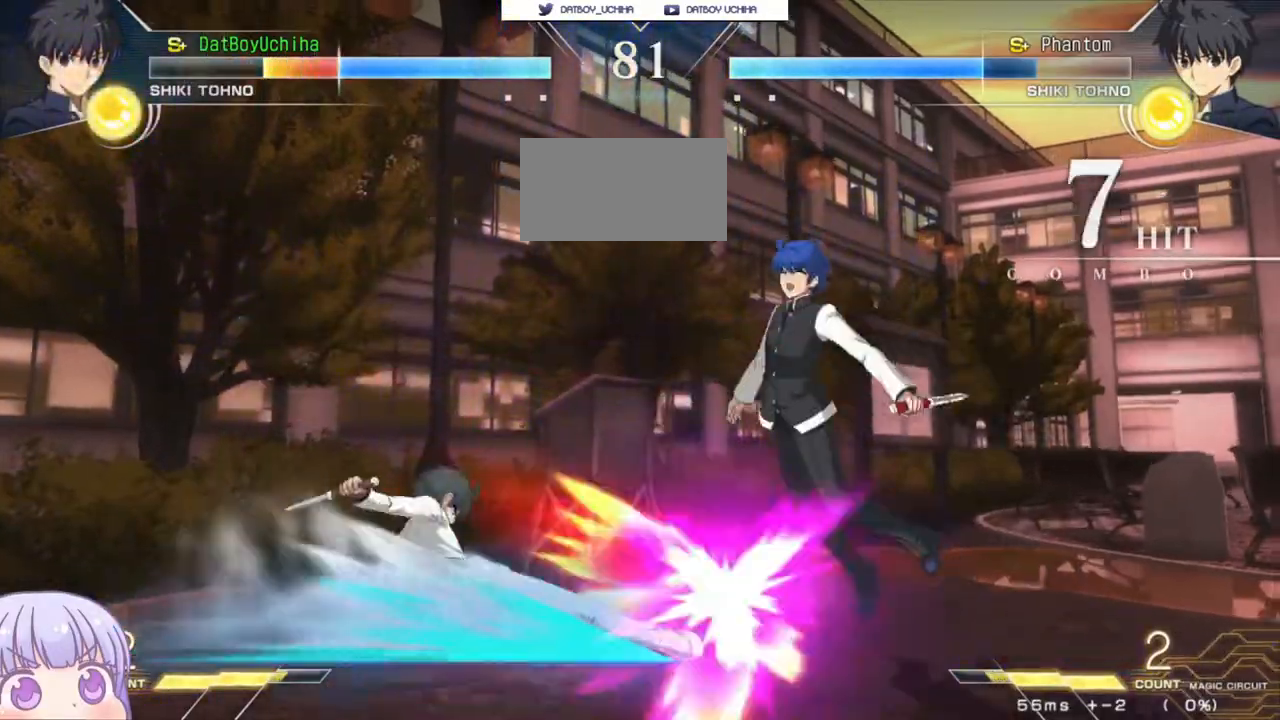
{"buttons": ["SQUARE"], "left_stick": "center", "events": []}
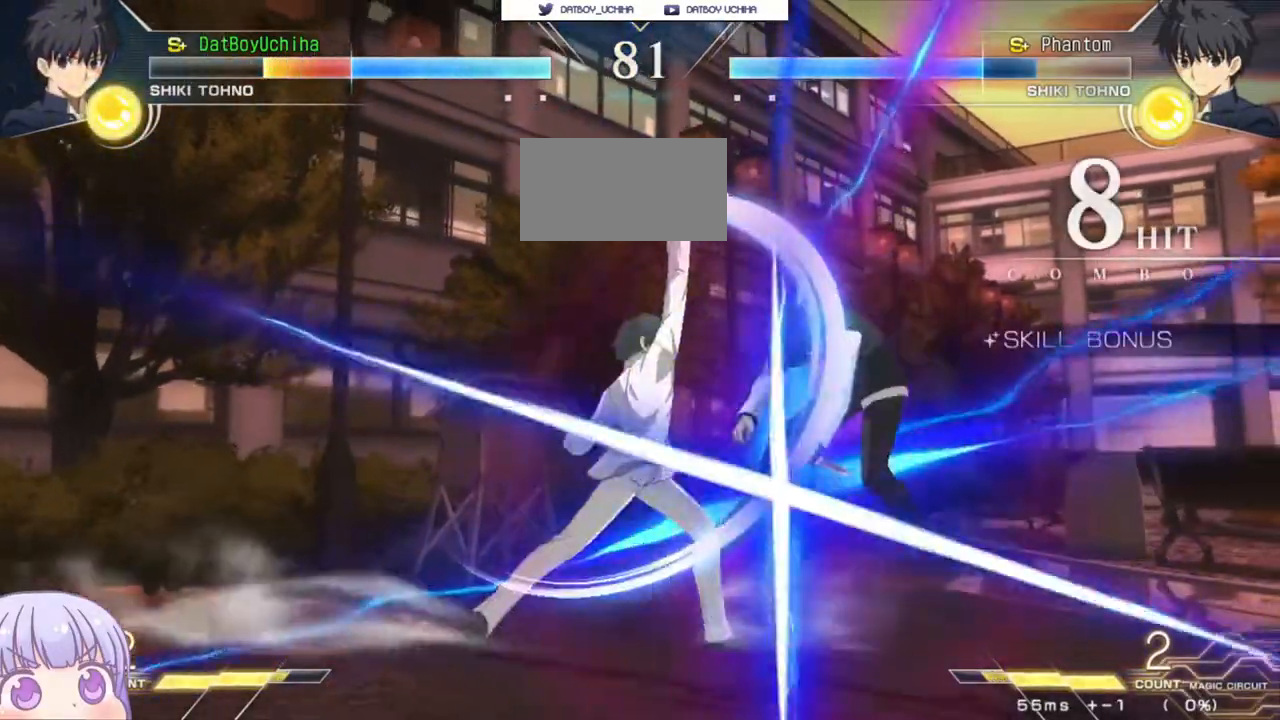
{"buttons": ["SQUARE"], "left_stick": "center", "events": []}
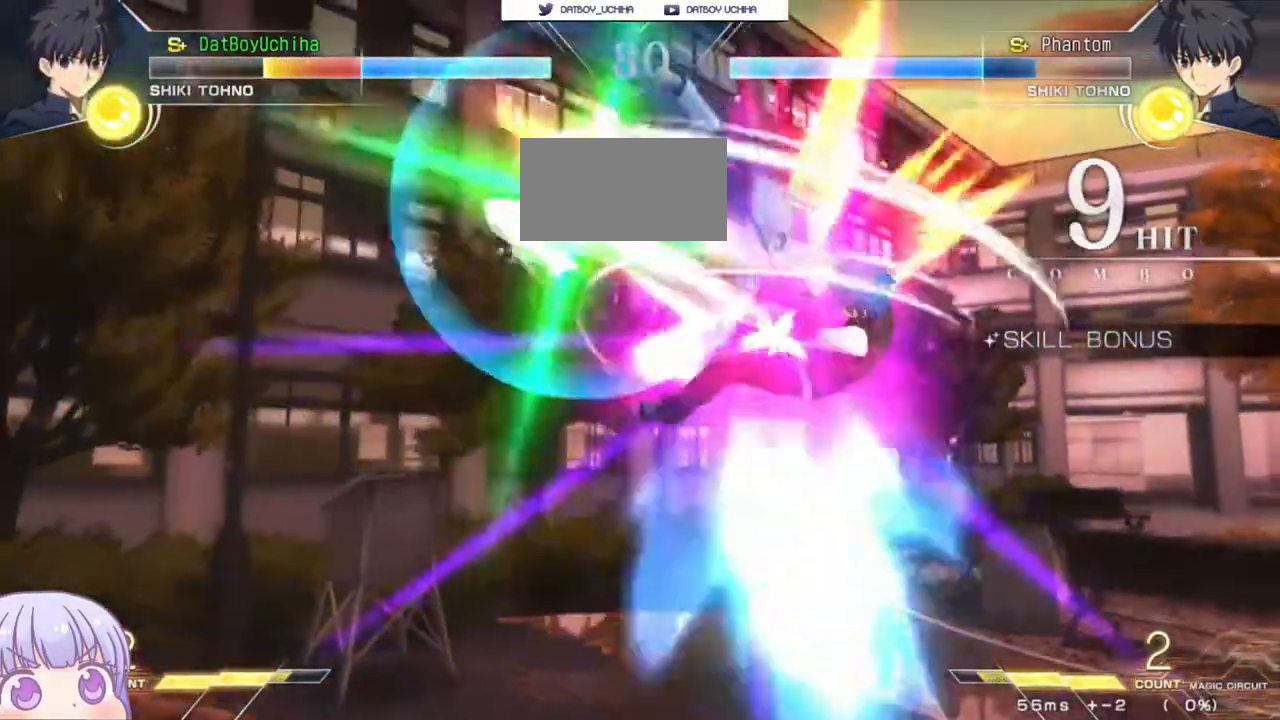
{"buttons": ["SQUARE"], "left_stick": "center", "events": []}
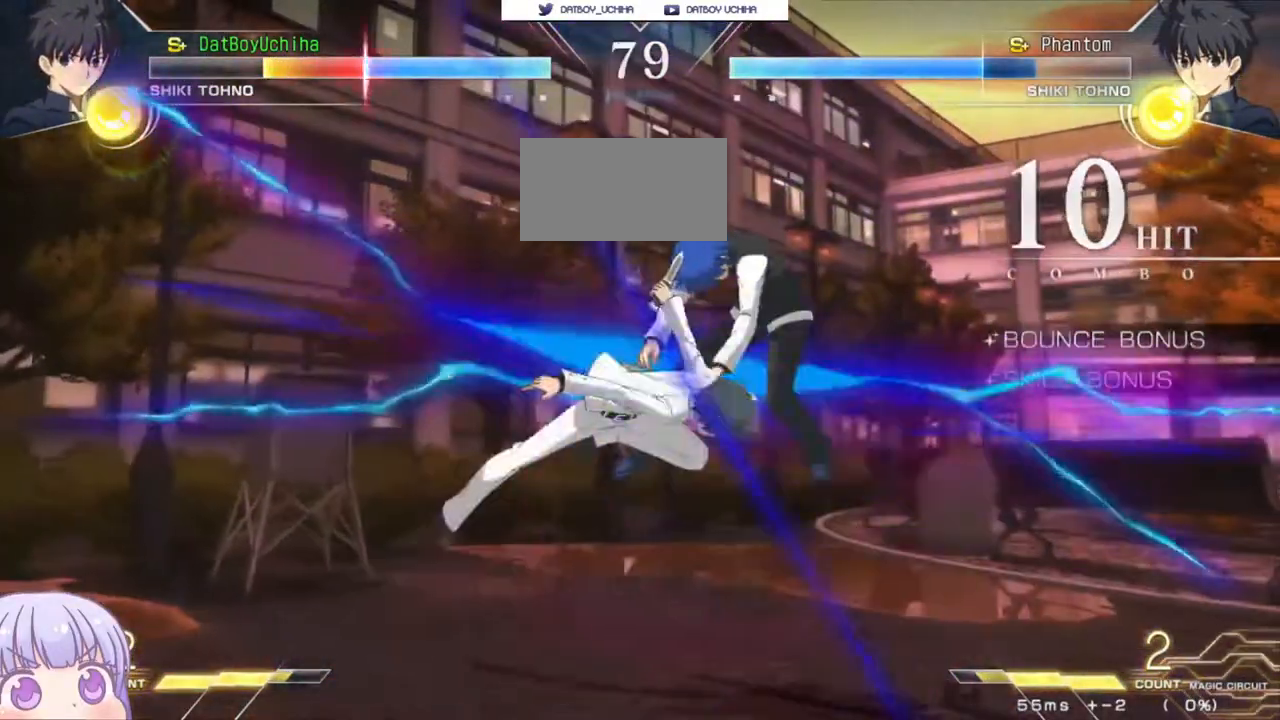
{"buttons": ["SQUARE"], "left_stick": "center", "events": []}
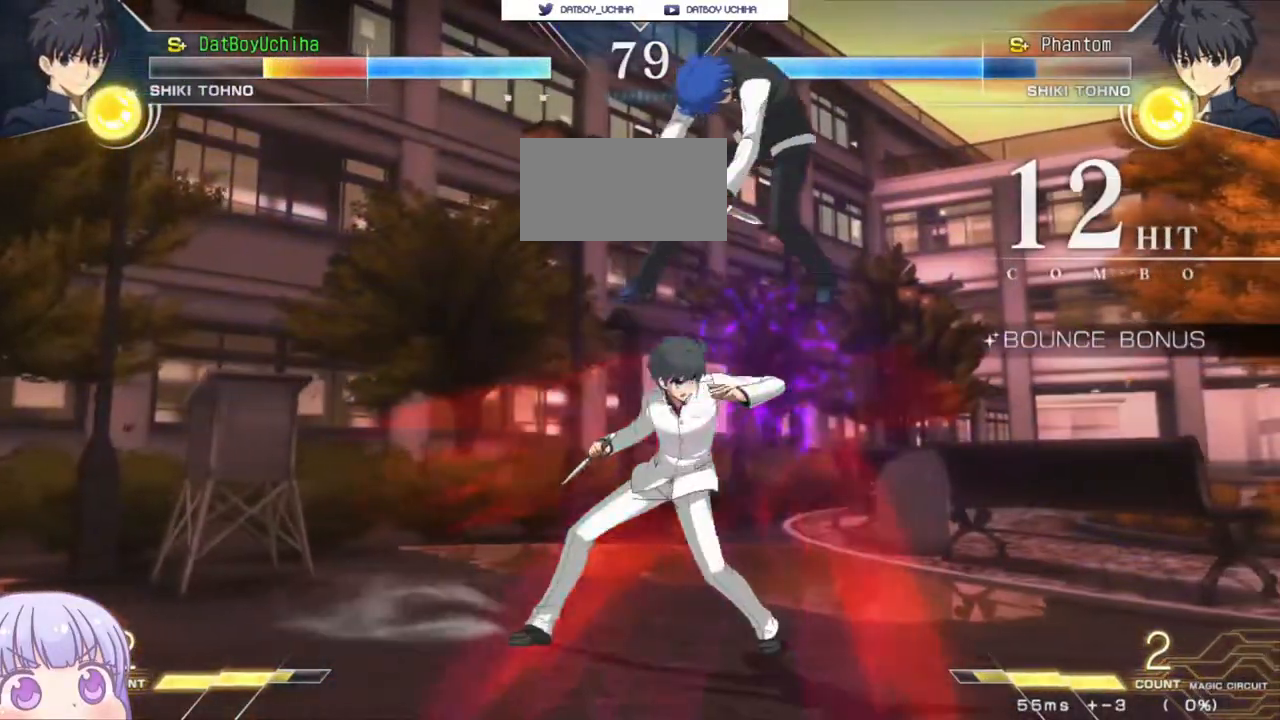
{"buttons": ["SQUARE"], "left_stick": "center", "events": []}
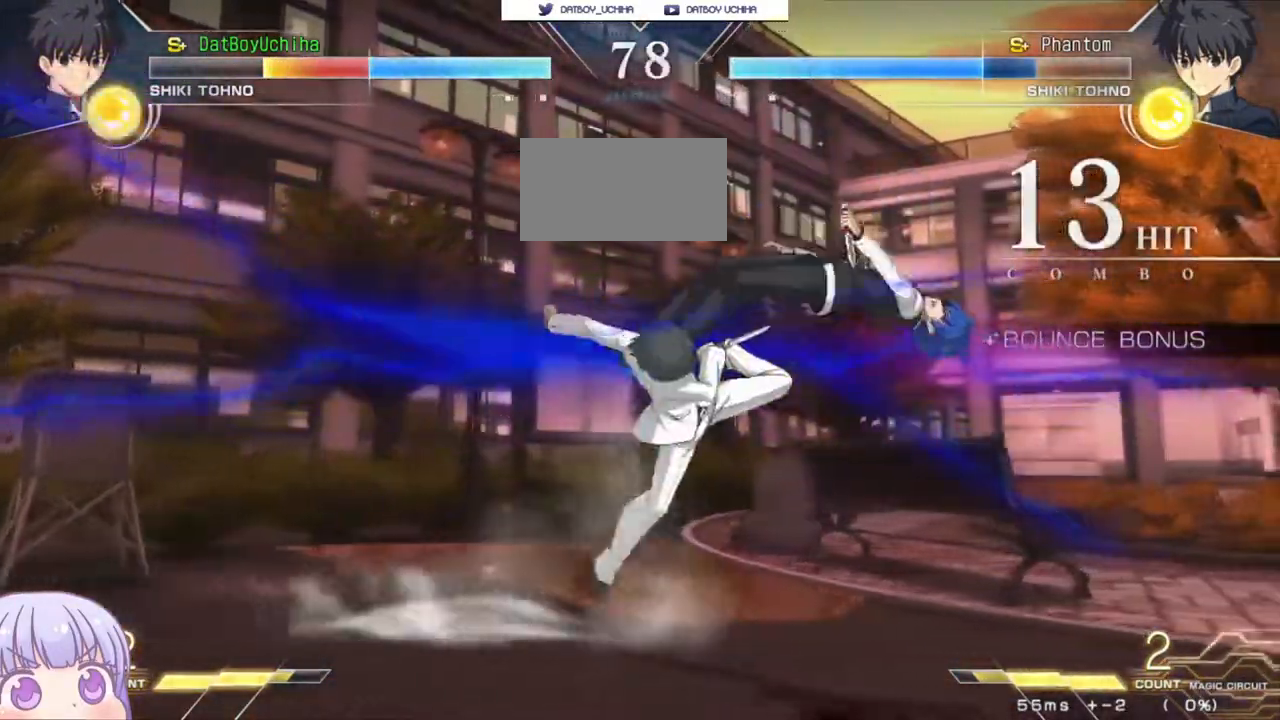
{"buttons": ["SQUARE"], "left_stick": "center", "events": []}
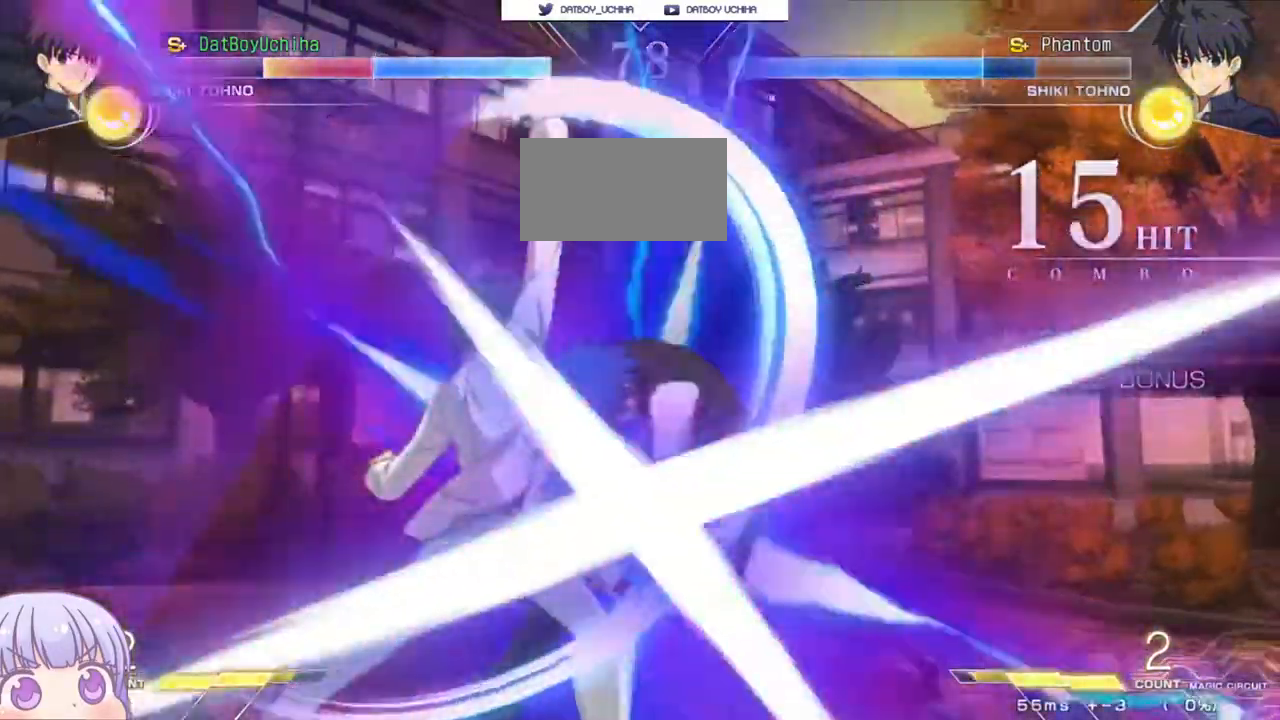
{"buttons": ["SQUARE"], "left_stick": "center", "events": []}
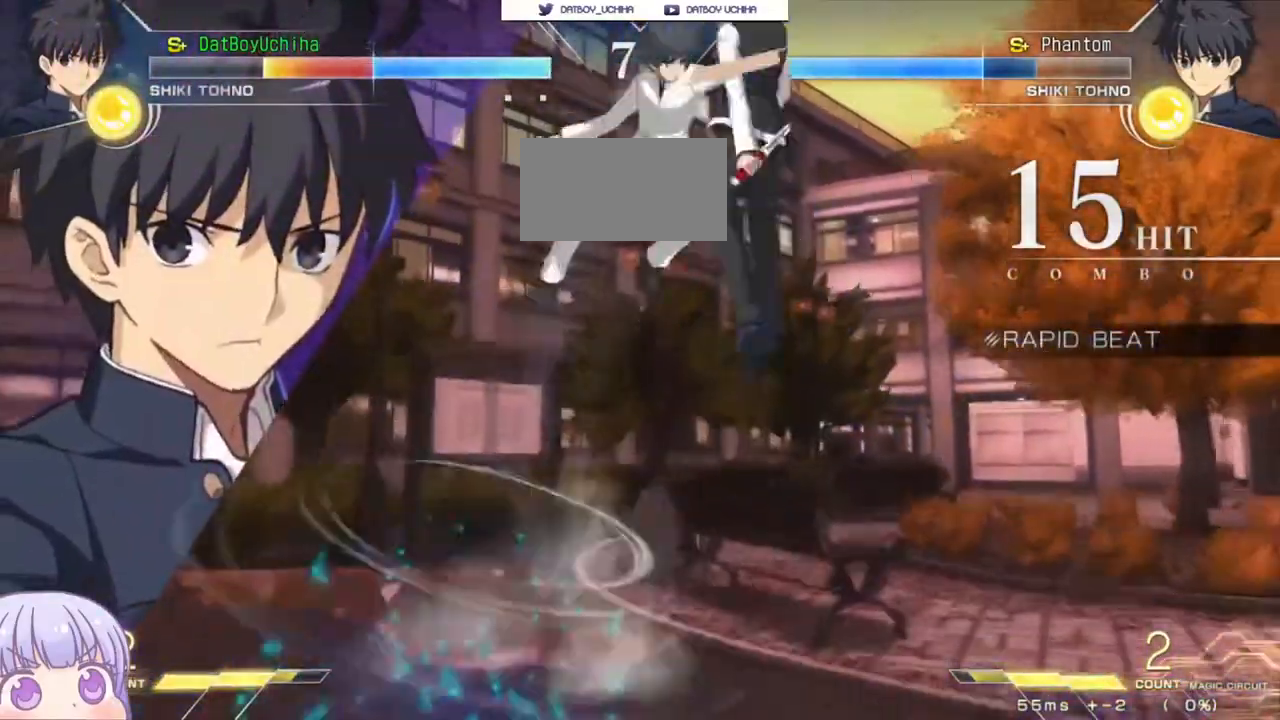
{"buttons": ["SQUARE"], "left_stick": "center", "events": []}
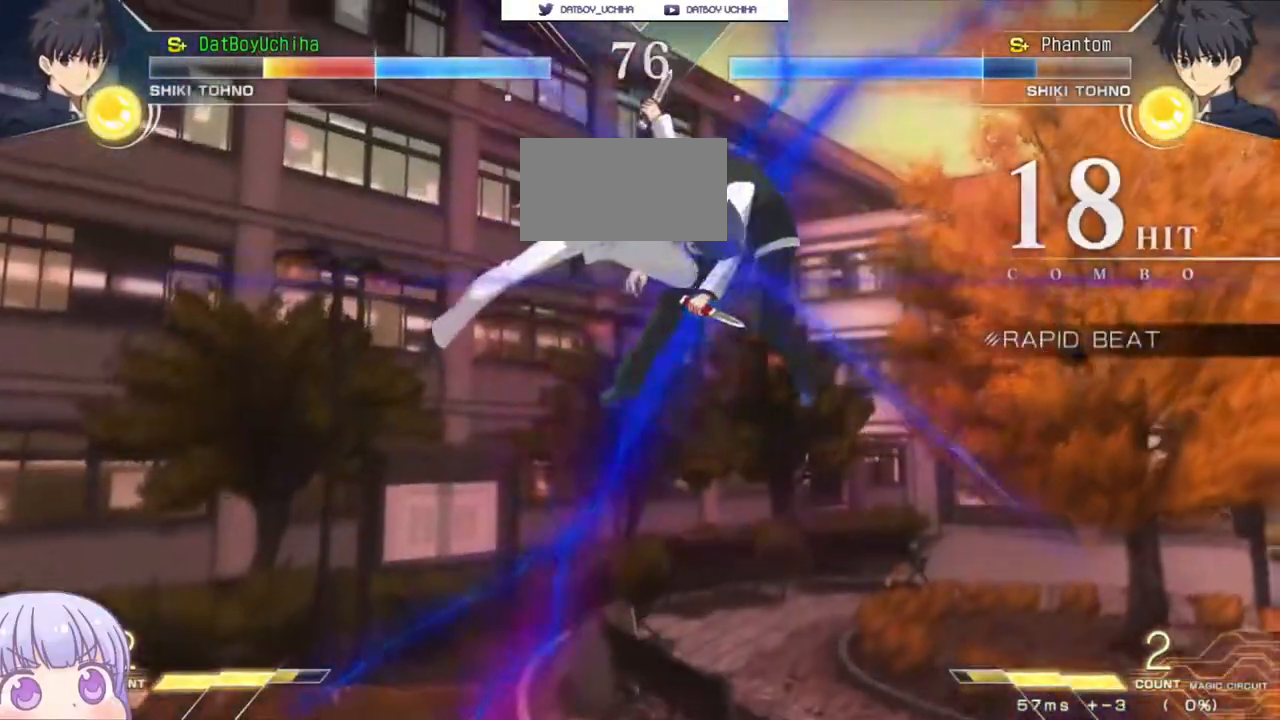
{"buttons": ["SQUARE"], "left_stick": "center"}
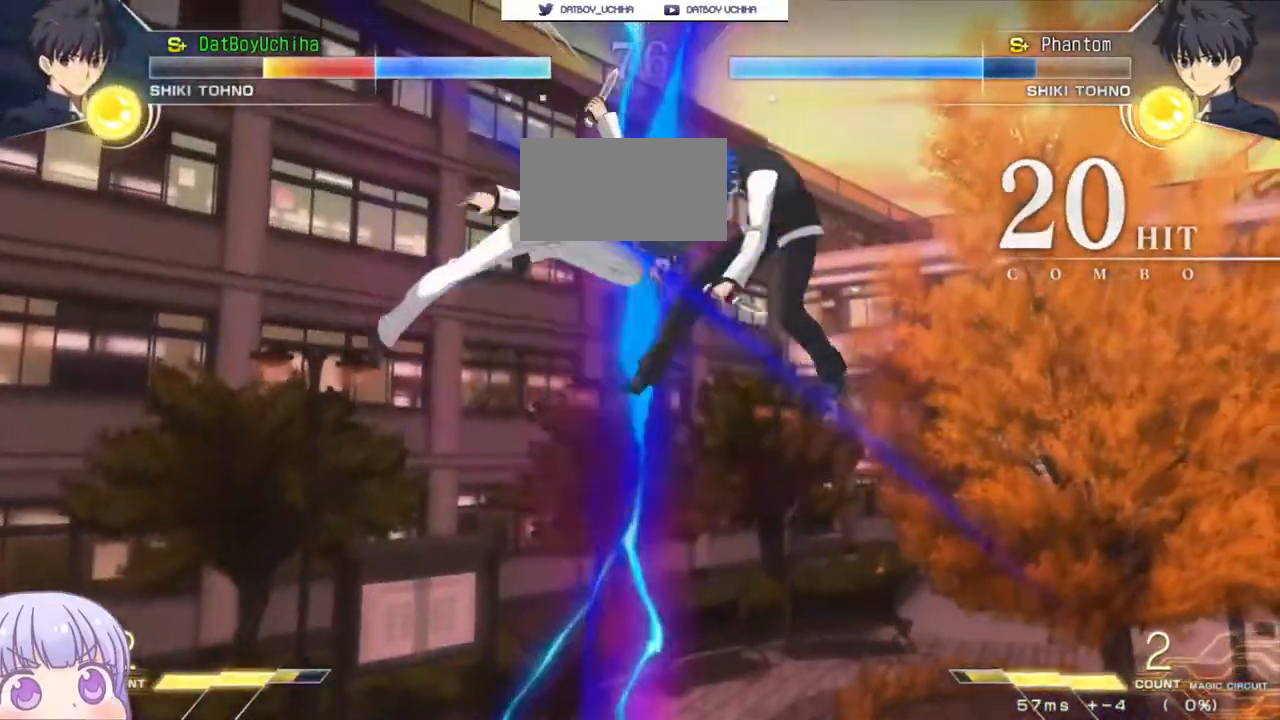
{"buttons": ["SQUARE"], "left_stick": "center", "events": []}
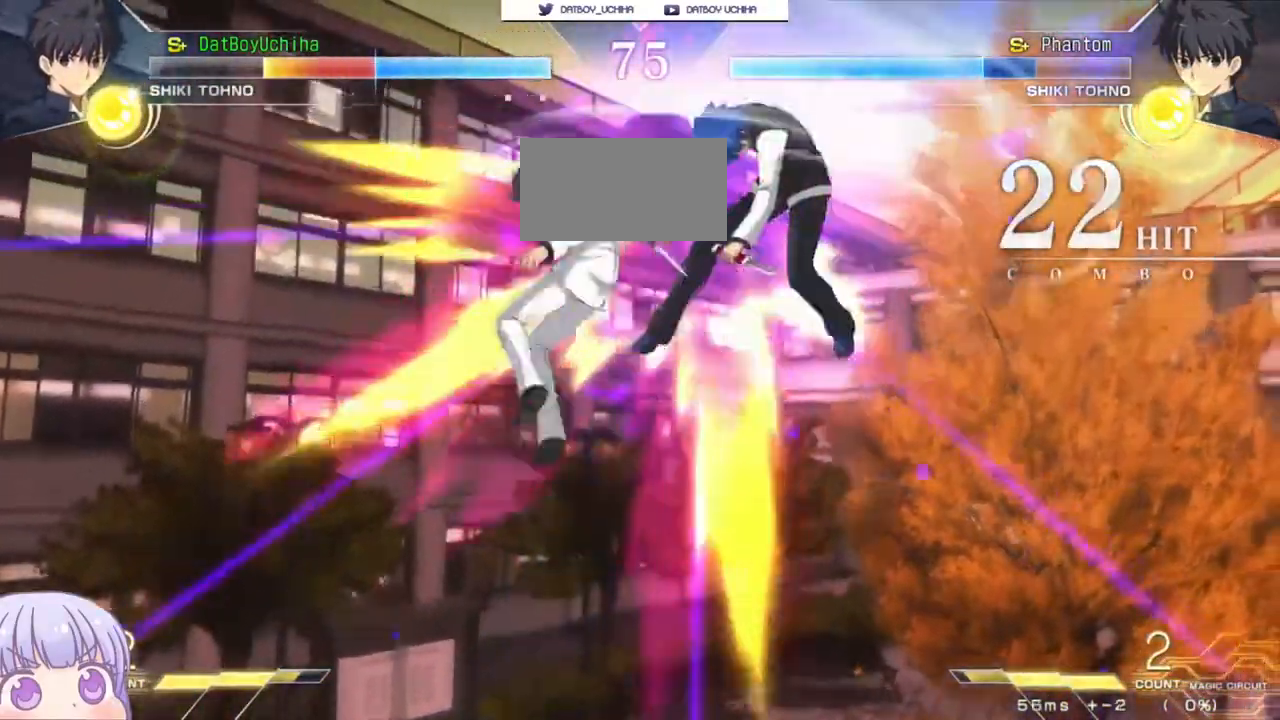
{"buttons": ["SQUARE"], "left_stick": "center", "events": []}
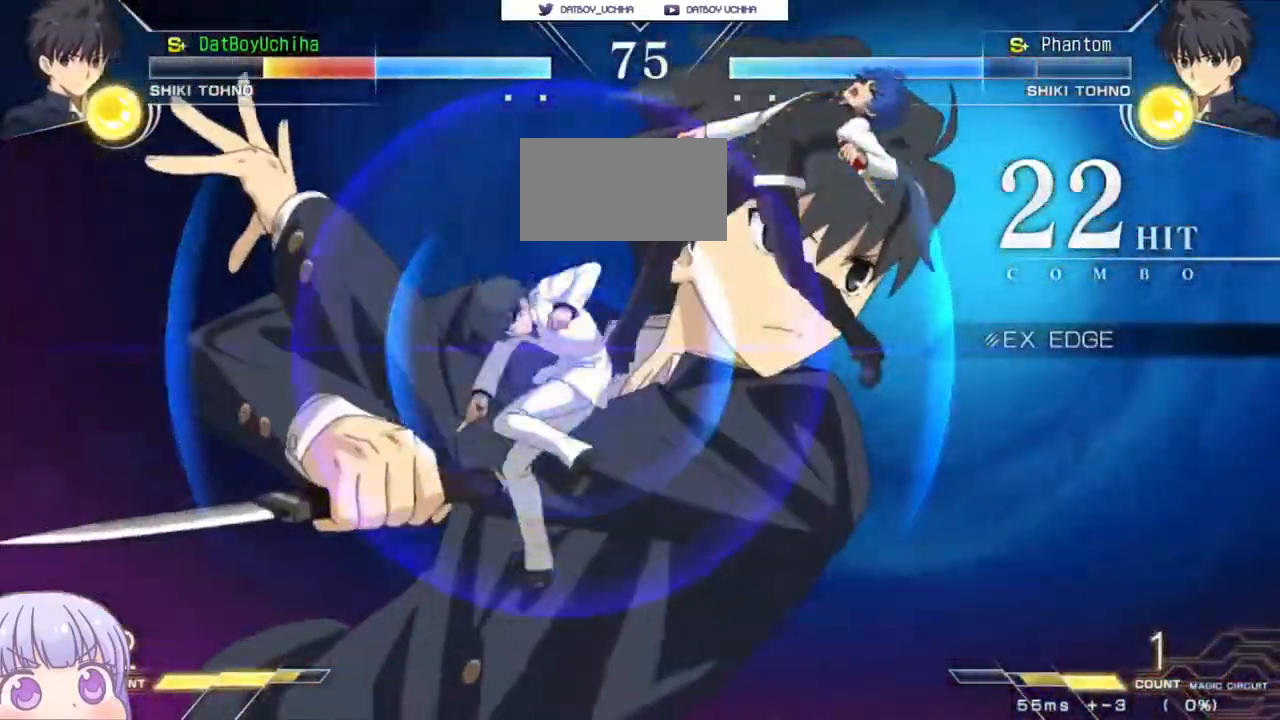
{"buttons": ["SQUARE"], "left_stick": "center"}
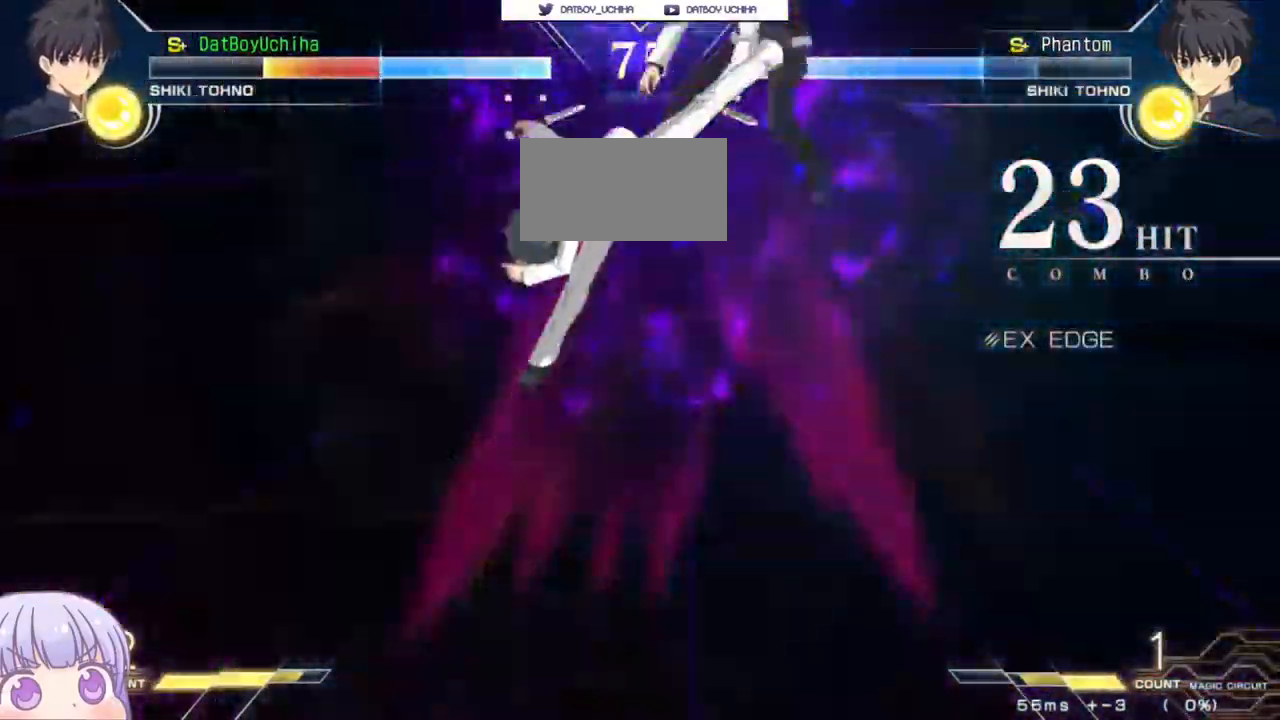
{"buttons": ["SQUARE"], "left_stick": "center", "events": []}
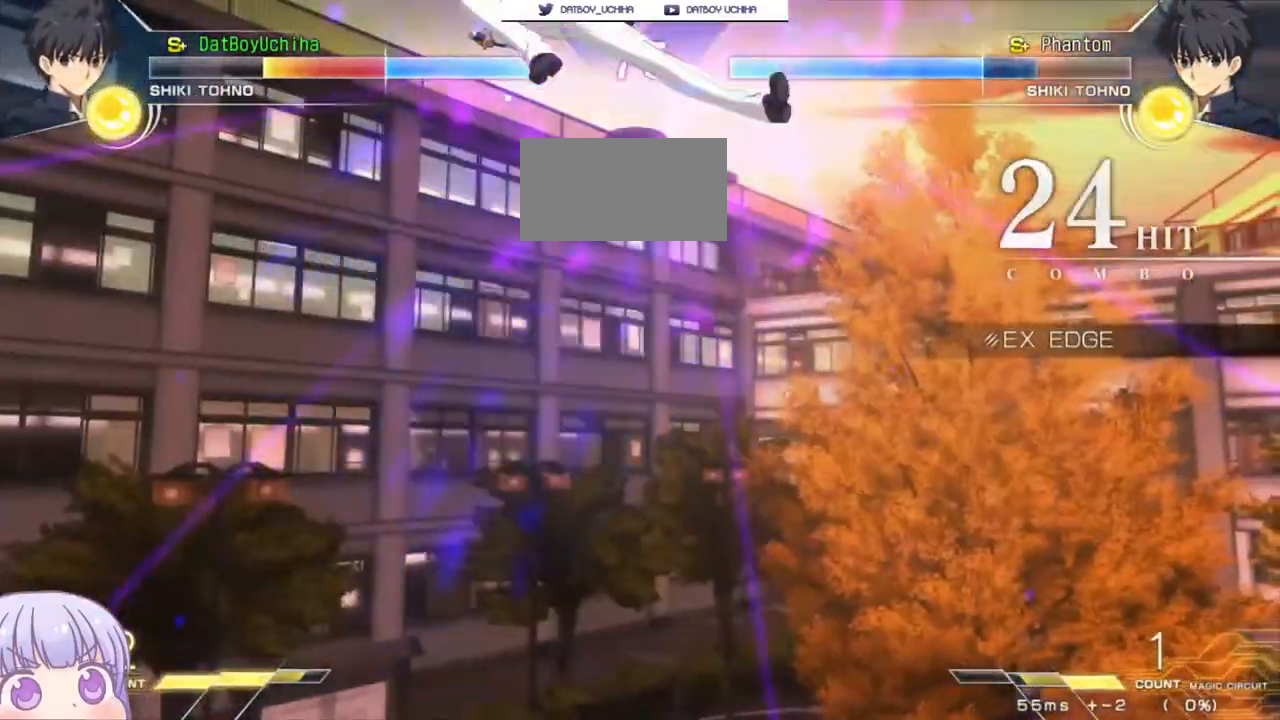
{"buttons": ["SQUARE"], "left_stick": "center", "events": []}
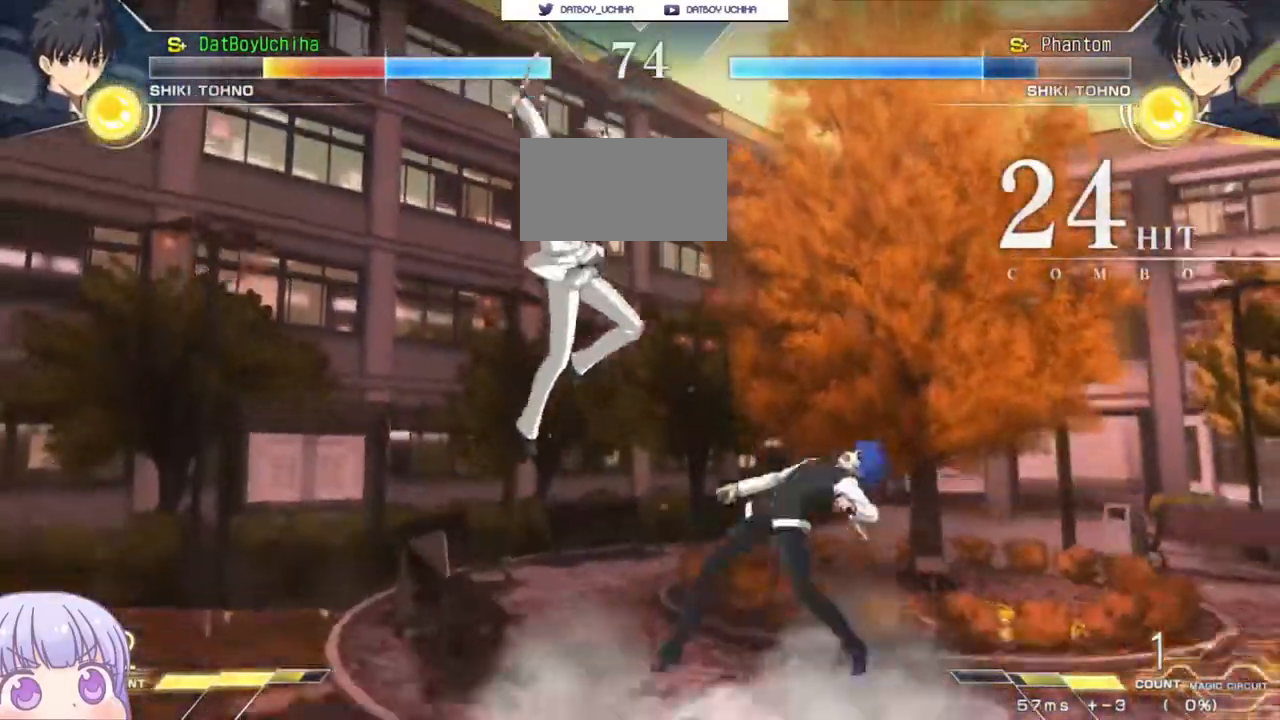
{"buttons": ["SQUARE"], "left_stick": "center", "events": []}
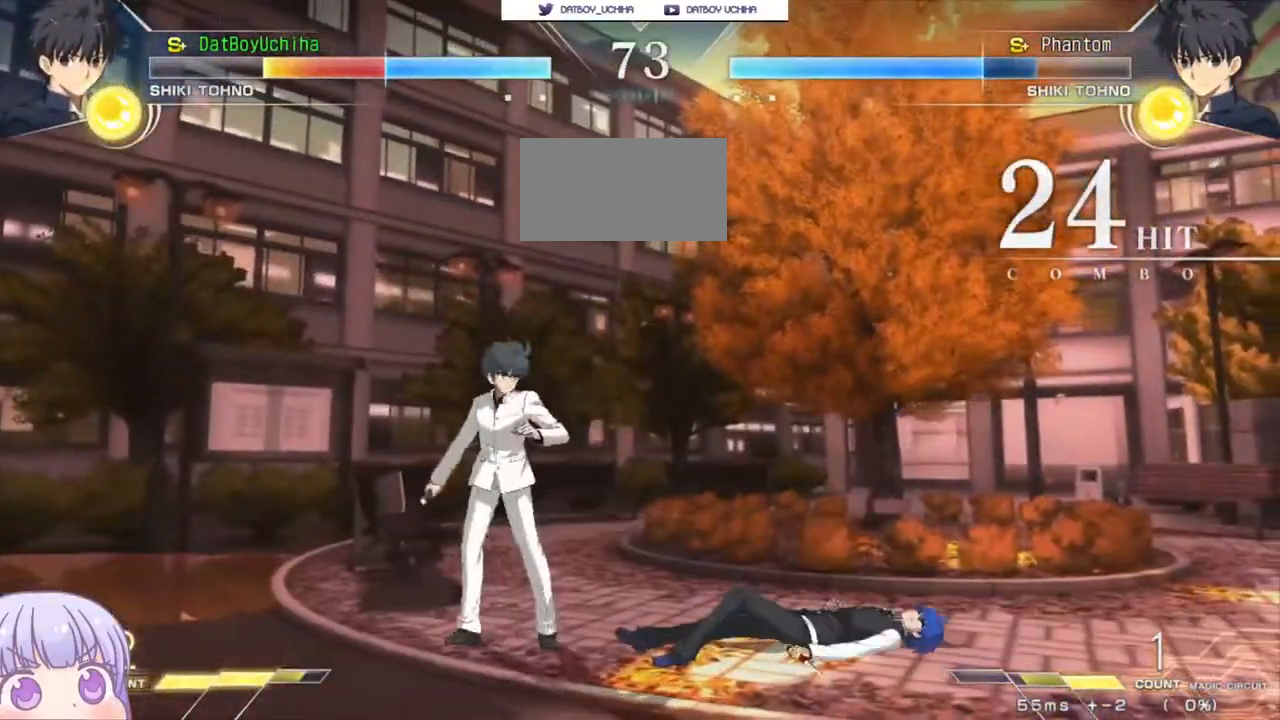
{"buttons": [], "left_stick": "center", "events": [[367, "SQUARE", "up"]]}
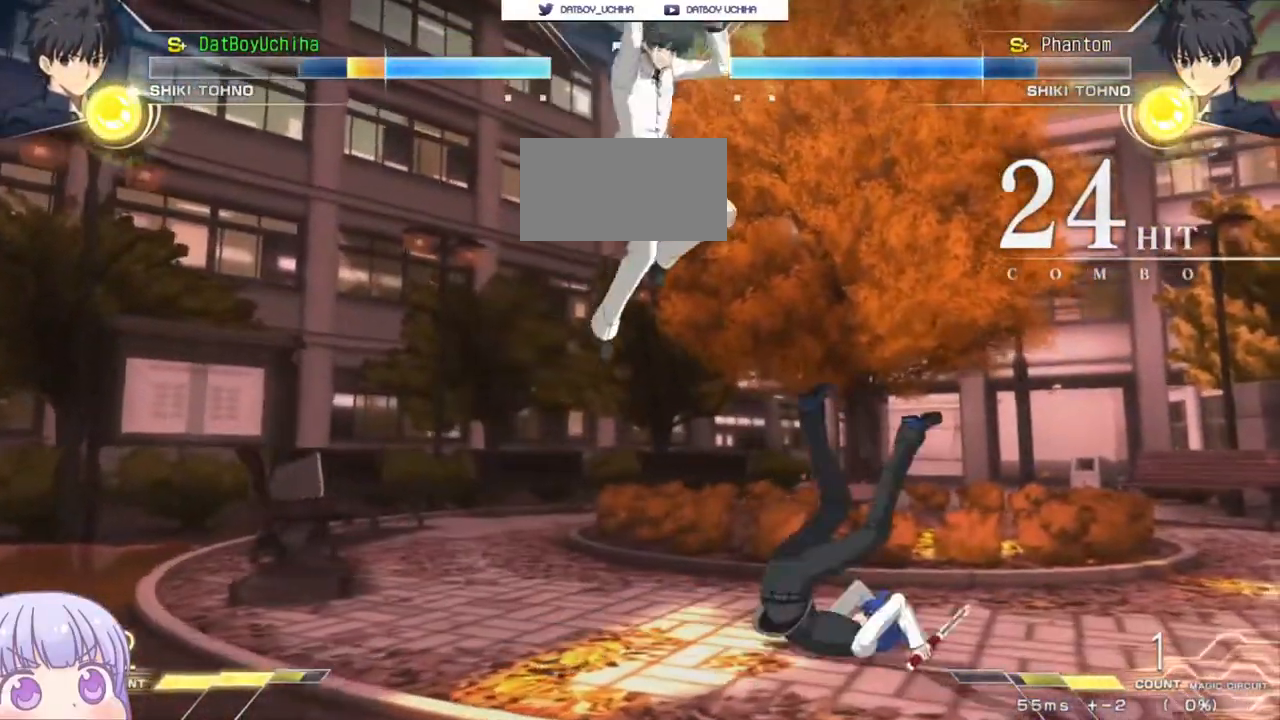
{"buttons": [], "left_stick": "down-right", "events": [[83, "left_stick", "right"], [167, "left_stick", "down-right"]]}
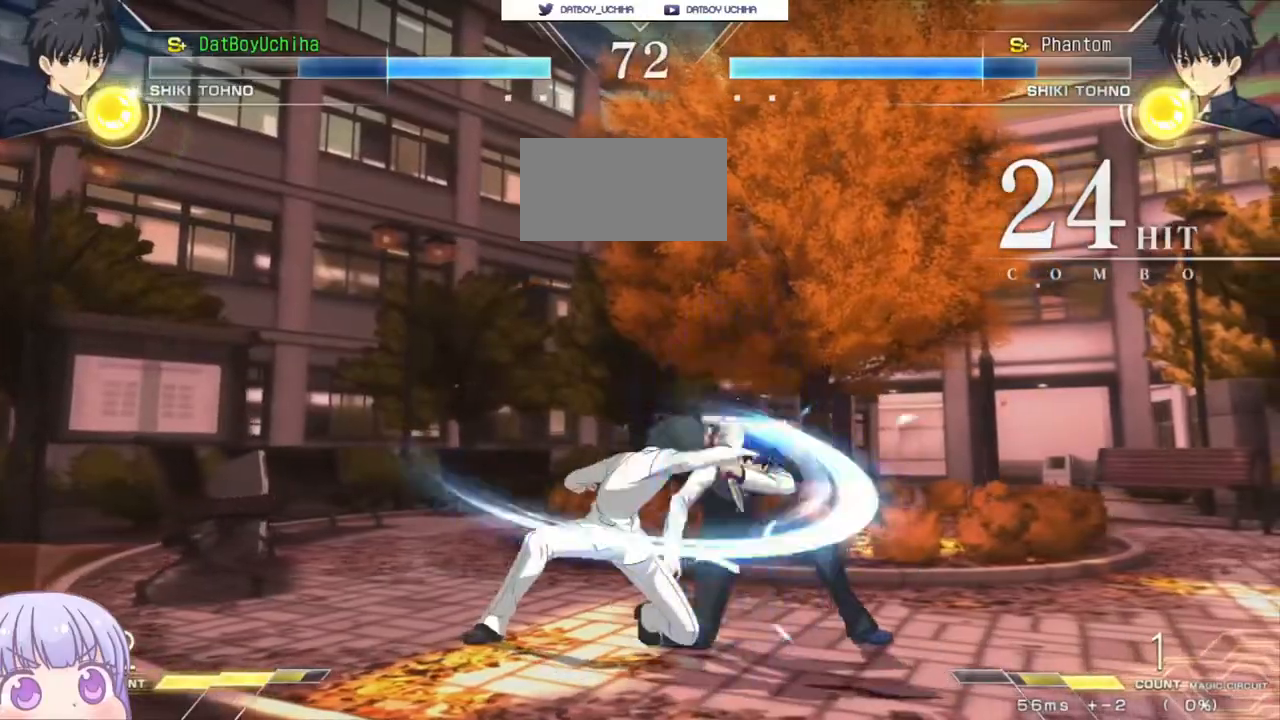
{"buttons": [], "left_stick": "down-right", "events": []}
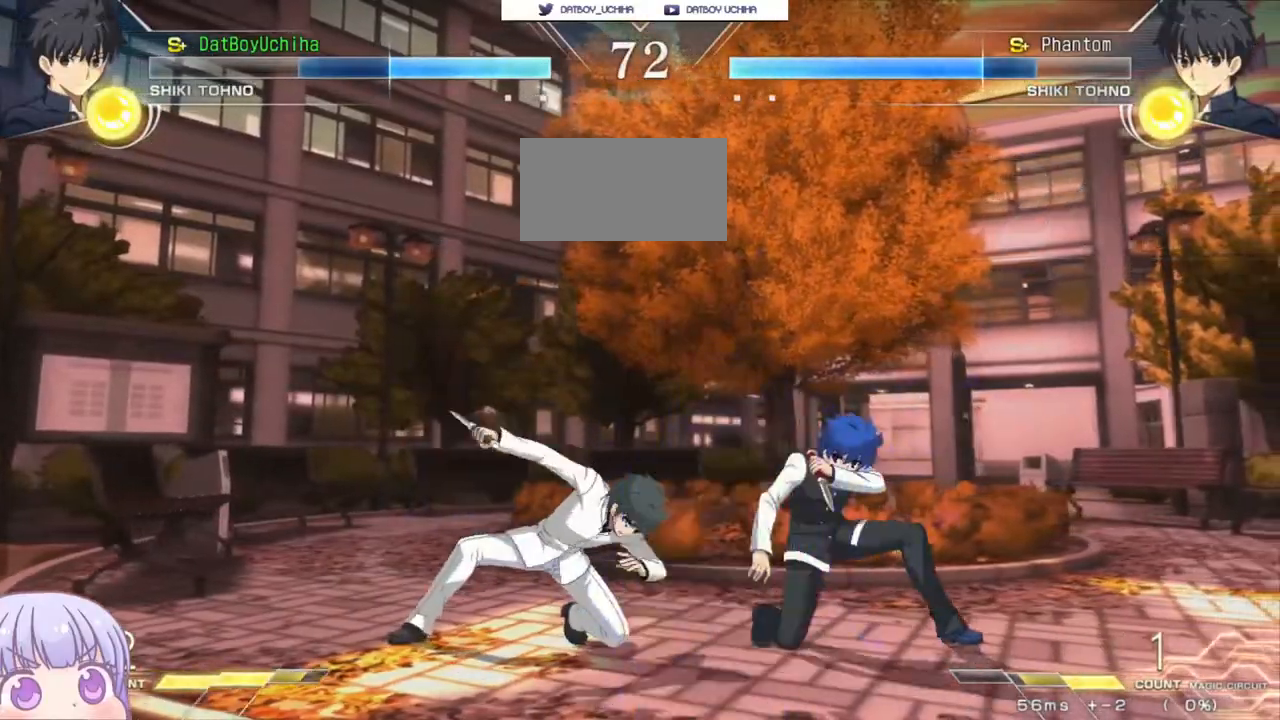
{"buttons": [], "left_stick": "down-right", "events": []}
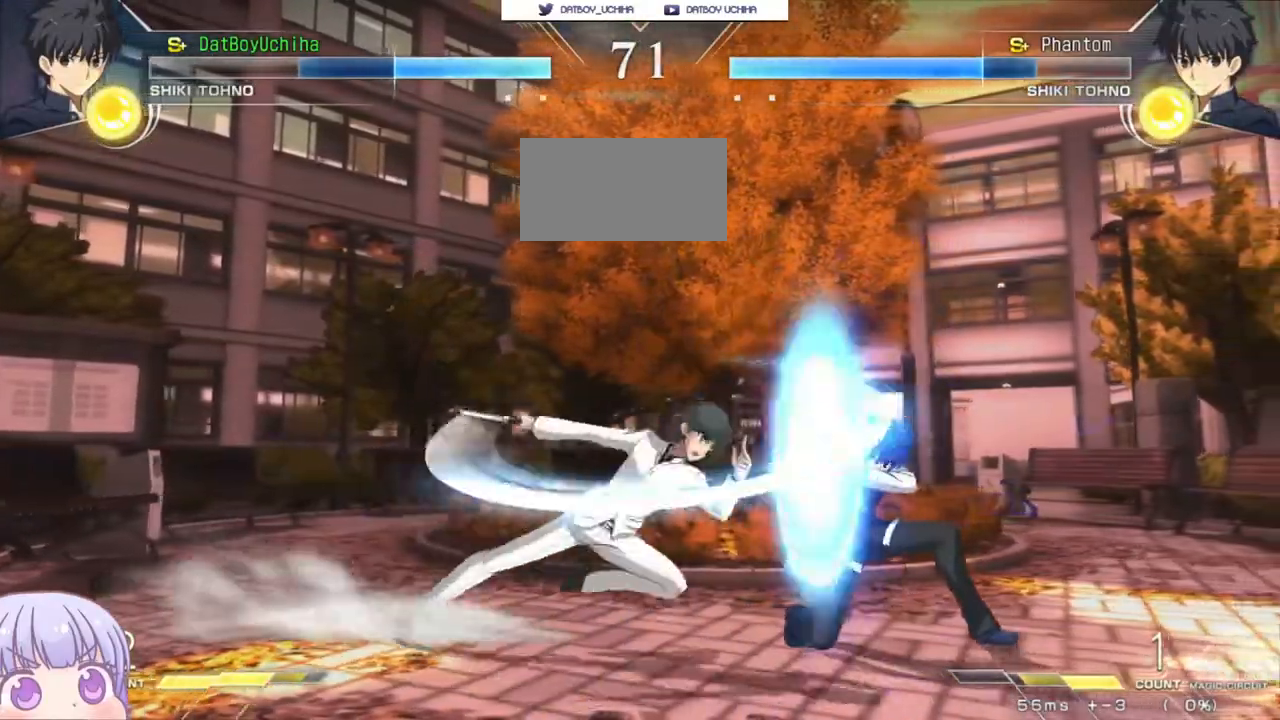
{"buttons": [], "left_stick": "down-right", "events": []}
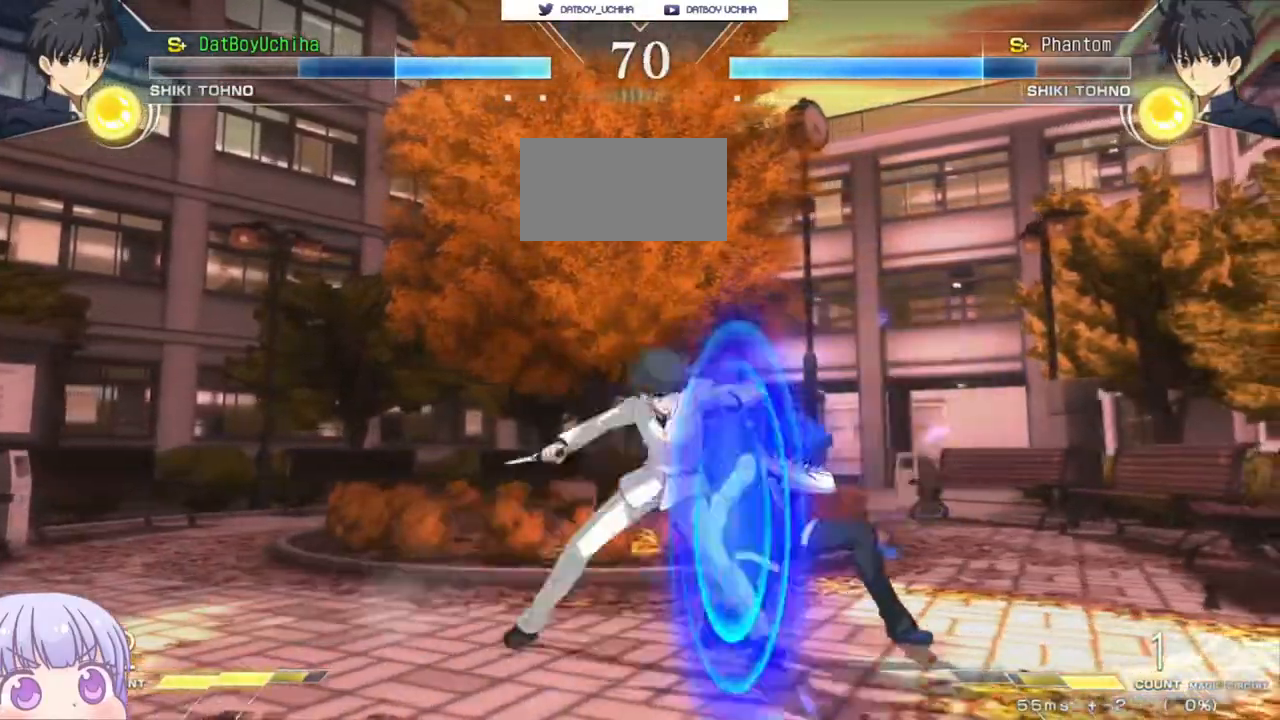
{"buttons": [], "left_stick": "down-right", "events": [[133, "CROSS", "down"], [233, "CROSS", "up"]]}